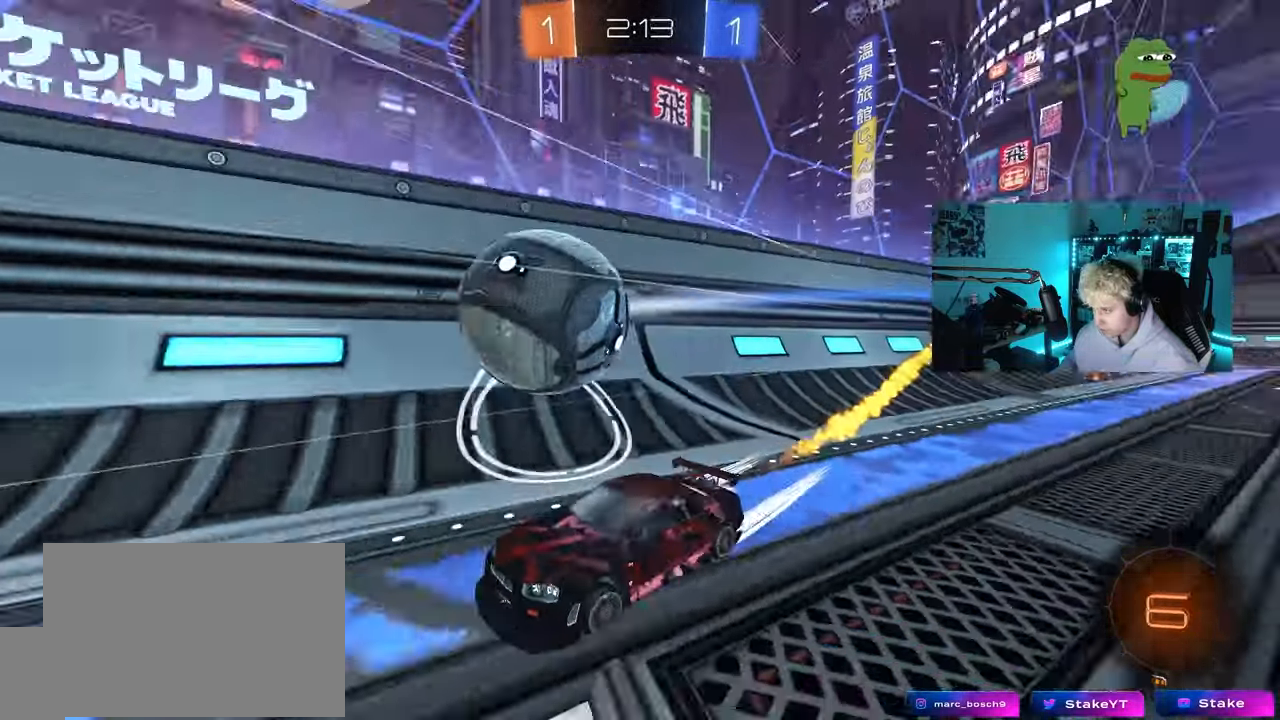
Gameplay with keyboard and mouse; each line is a JSON object with the keys and mouse buttons held at the frame after it. "events" lists presses ("down") and releases ("up") of "1", "2", "3", "4", "5", "a", "alt", "c", "caps_lock", "ctrl", "d", "e", "f", "g", "q", "r", "s", "shift", "space", "t", "tab", "v", "w", "x", "z", "mouse_left", "mouse_wheel" and "mouse_right" between this image and that frame as [ms after this image, input, new state], when the widget could be followed in between. "mouse_left", "mouse_wheel", "mouse_right" = the "left", "wheel", "right" buttons of the "mouse" list. No other keys are recorded. "wheel" means that the mouse wheel is clicked or scrolled. "mouse_move" is the direction in which the mouse moves at that frame (one of eight, or "still"), when it could be read.
{"keys": ["a", "w"], "mouse": [], "mouse_move": "still", "events": [[33, "mouse_left", "up"], [83, "d", "up"], [417, "a", "down"]]}
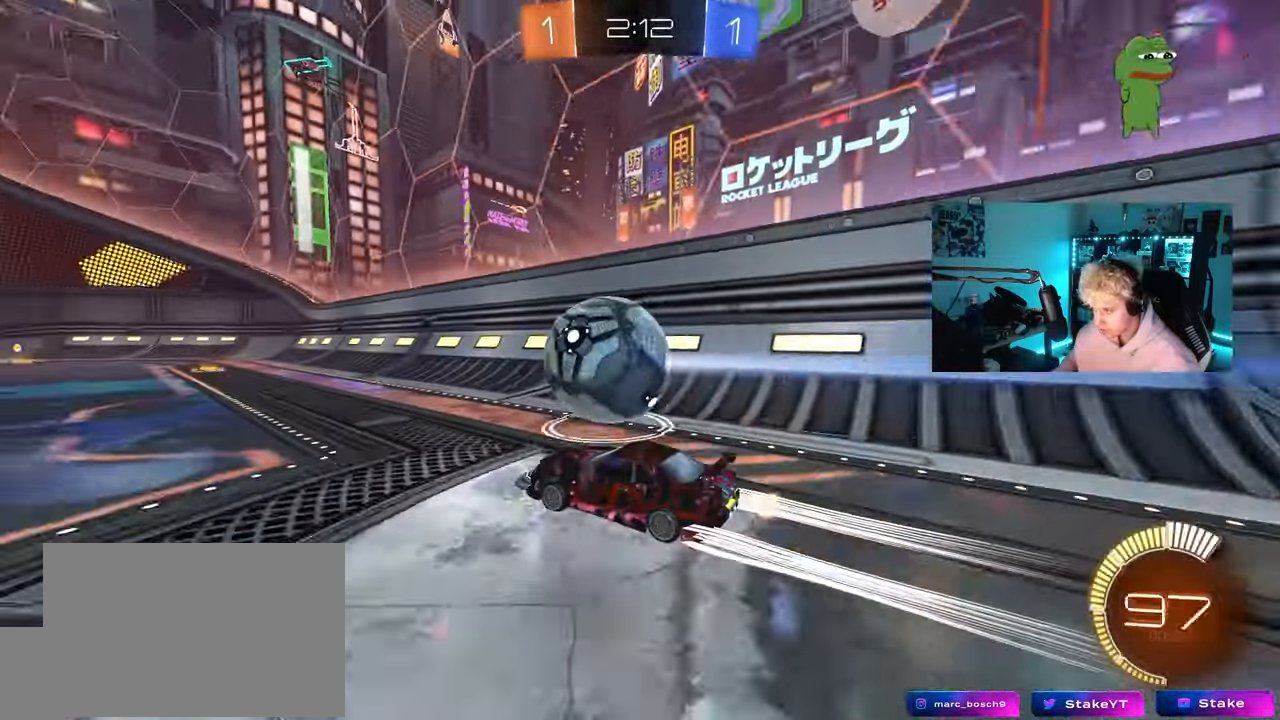
{"keys": ["w"], "mouse": ["left"], "mouse_move": "still", "events": [[17, "a", "up"], [383, "mouse_left", "down"]]}
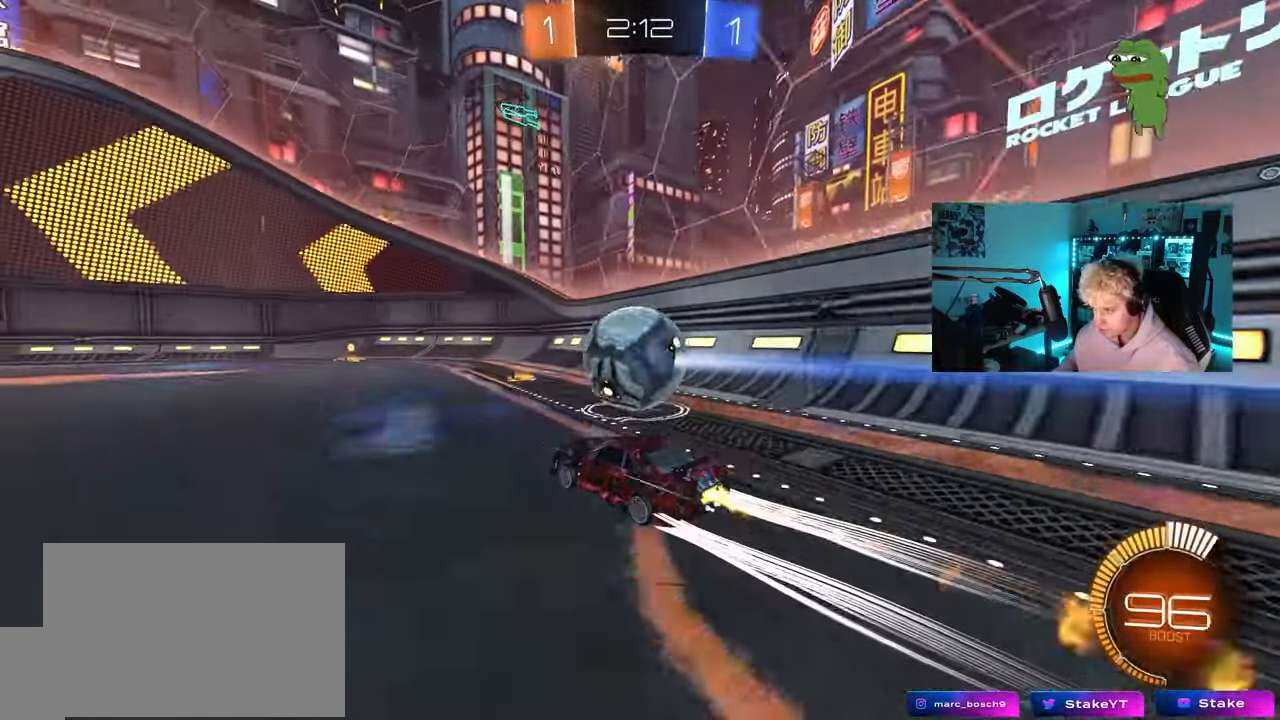
{"keys": ["w", "x"], "mouse": [], "mouse_move": "still", "events": [[67, "mouse_left", "up"], [267, "x", "down"]]}
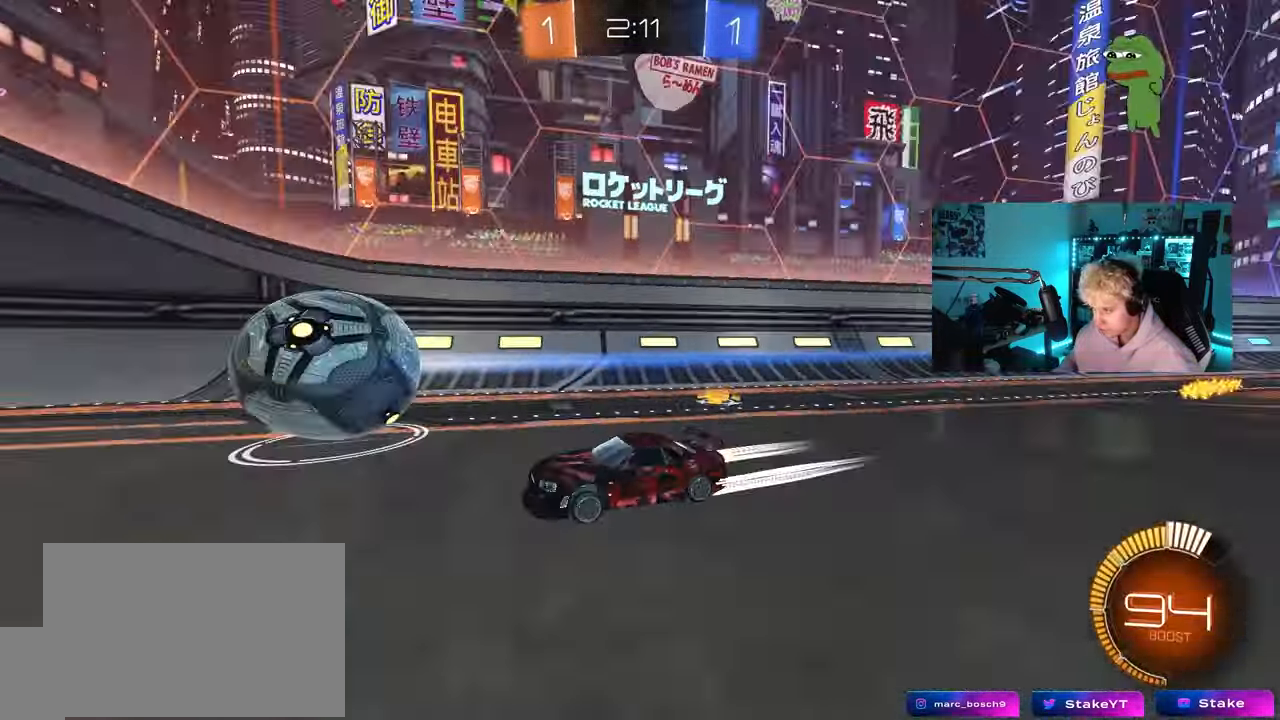
{"keys": ["w"], "mouse": [], "mouse_move": "still", "events": [[83, "mouse_left", "down"], [133, "x", "up"], [233, "mouse_left", "up"]]}
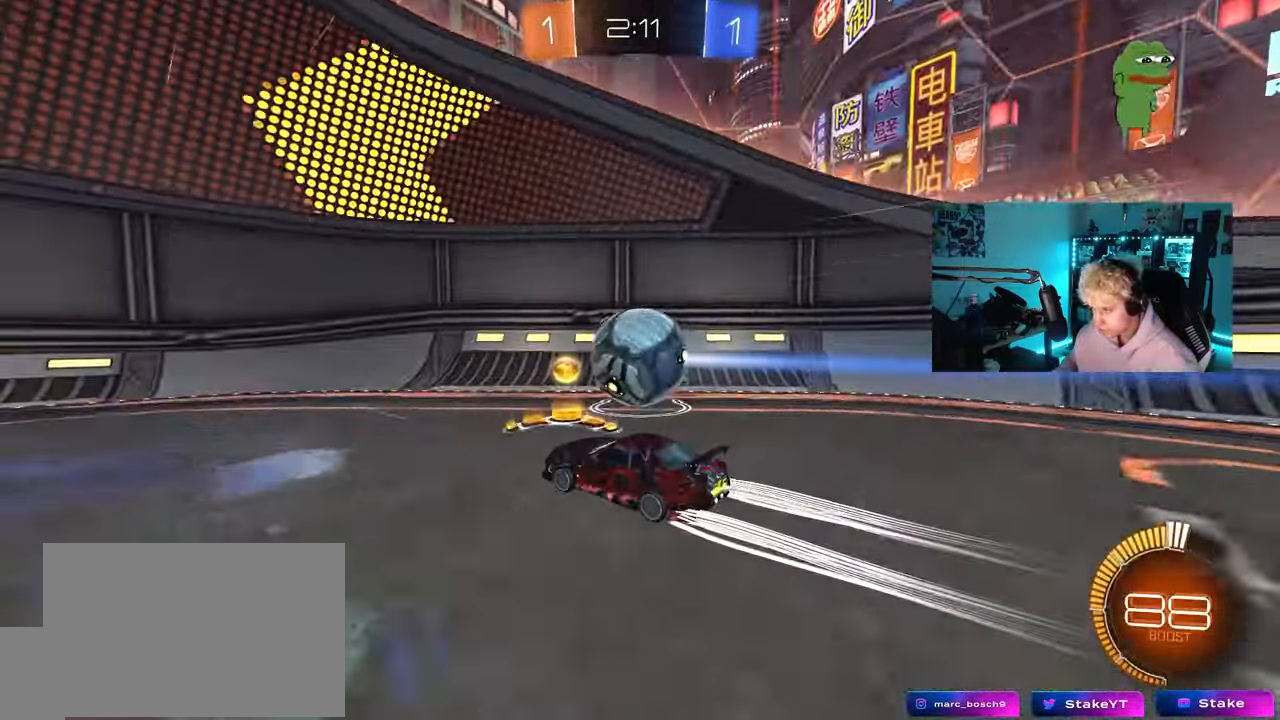
{"keys": ["s"], "mouse": [], "mouse_move": "still", "events": [[150, "a", "down"], [250, "a", "up"], [300, "w", "up"], [383, "s", "down"]]}
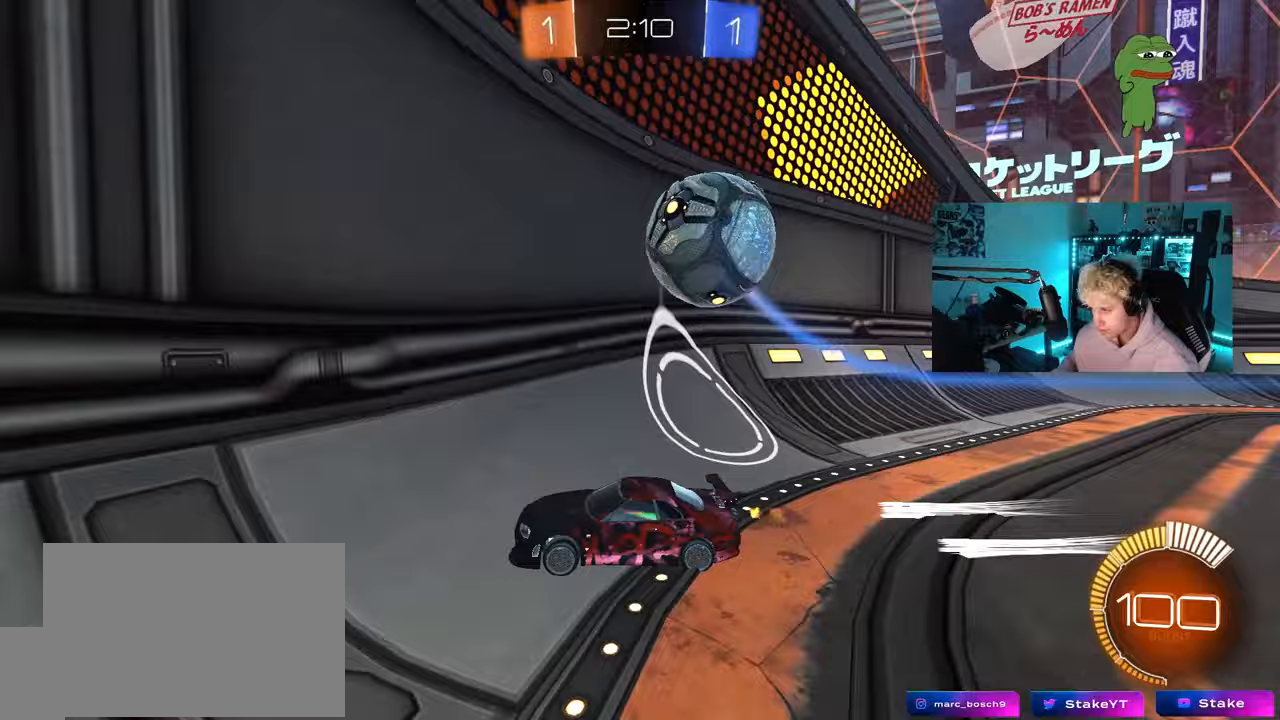
{"keys": ["a", "w"], "mouse": ["left"], "mouse_move": "still", "events": [[117, "s", "up"], [217, "w", "down"], [300, "d", "down"], [450, "mouse_left", "down"], [500, "a", "down"], [500, "d", "up"]]}
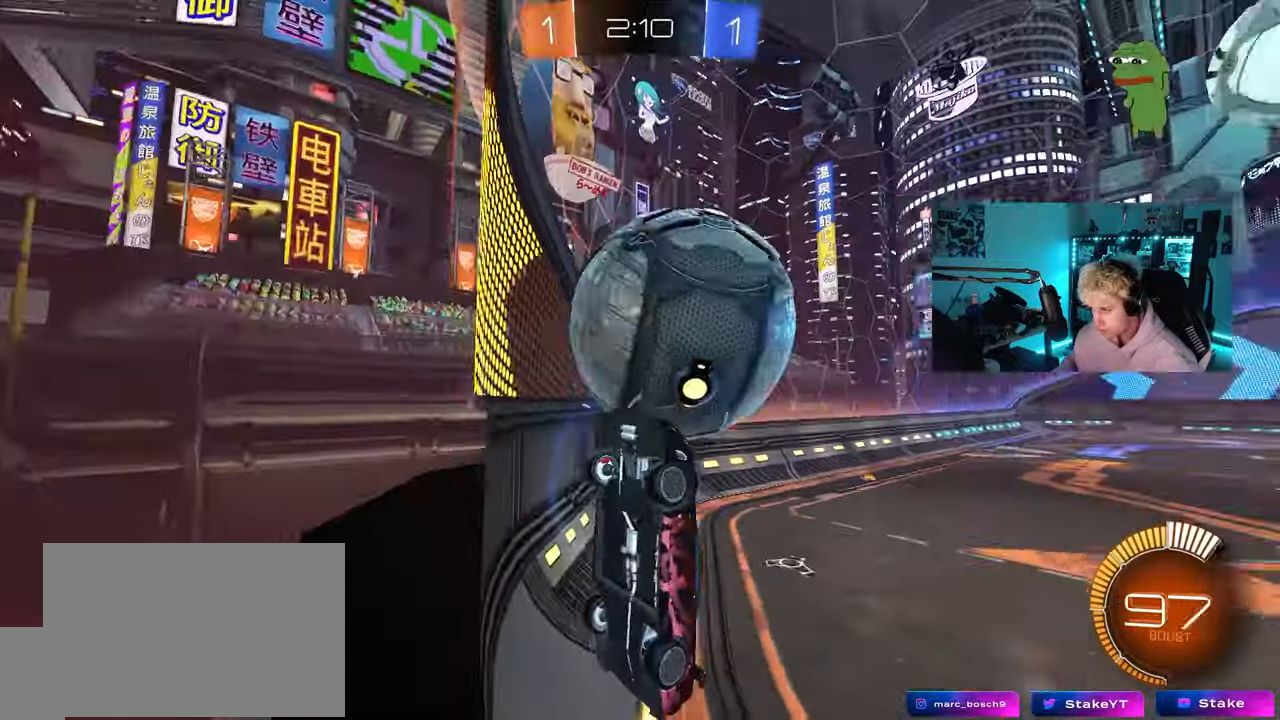
{"keys": ["d", "s"], "mouse": ["right"], "mouse_move": "down-left", "events": [[50, "mouse_left", "up"], [133, "a", "up"], [283, "w", "up"], [367, "mouse_right", "down"], [367, "s", "down"], [417, "d", "down"]]}
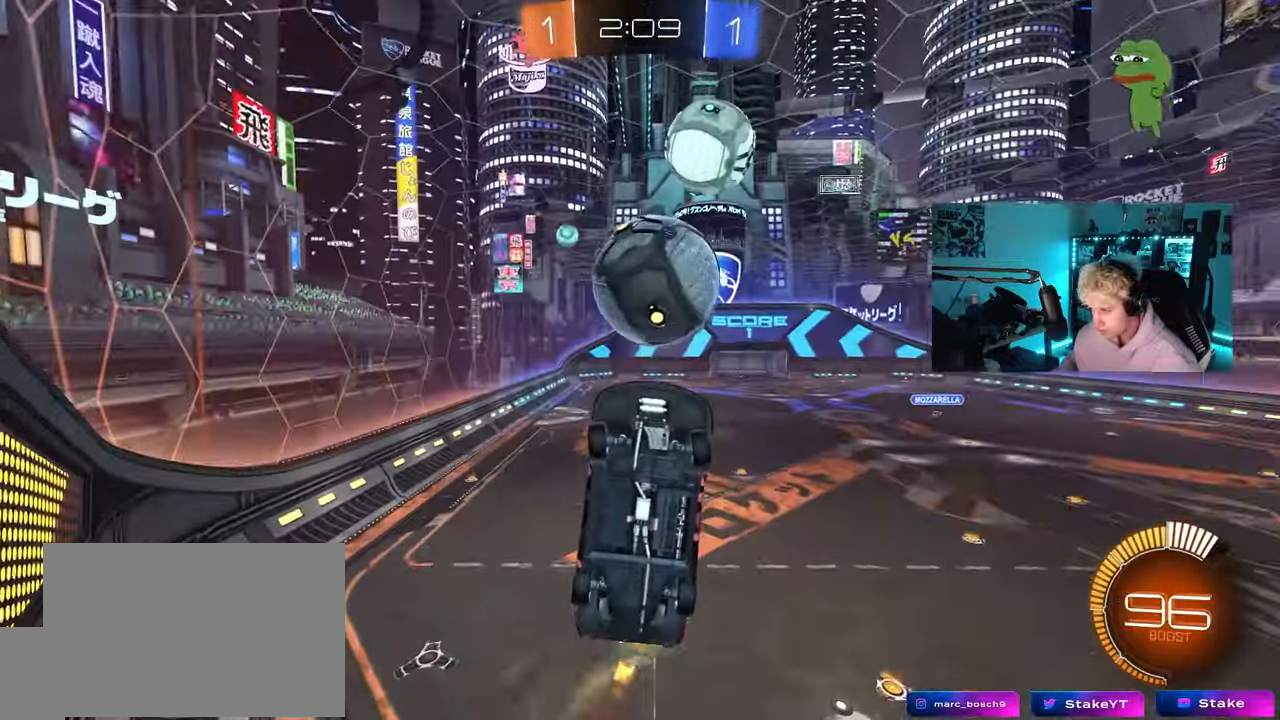
{"keys": ["a", "shift"], "mouse": ["left"], "mouse_move": "still", "events": [[50, "a", "down"], [50, "d", "up"], [50, "shift", "down"], [150, "mouse_right", "up"], [200, "mouse_left", "down"], [200, "s", "up"], [383, "s", "down"], [483, "s", "up"]]}
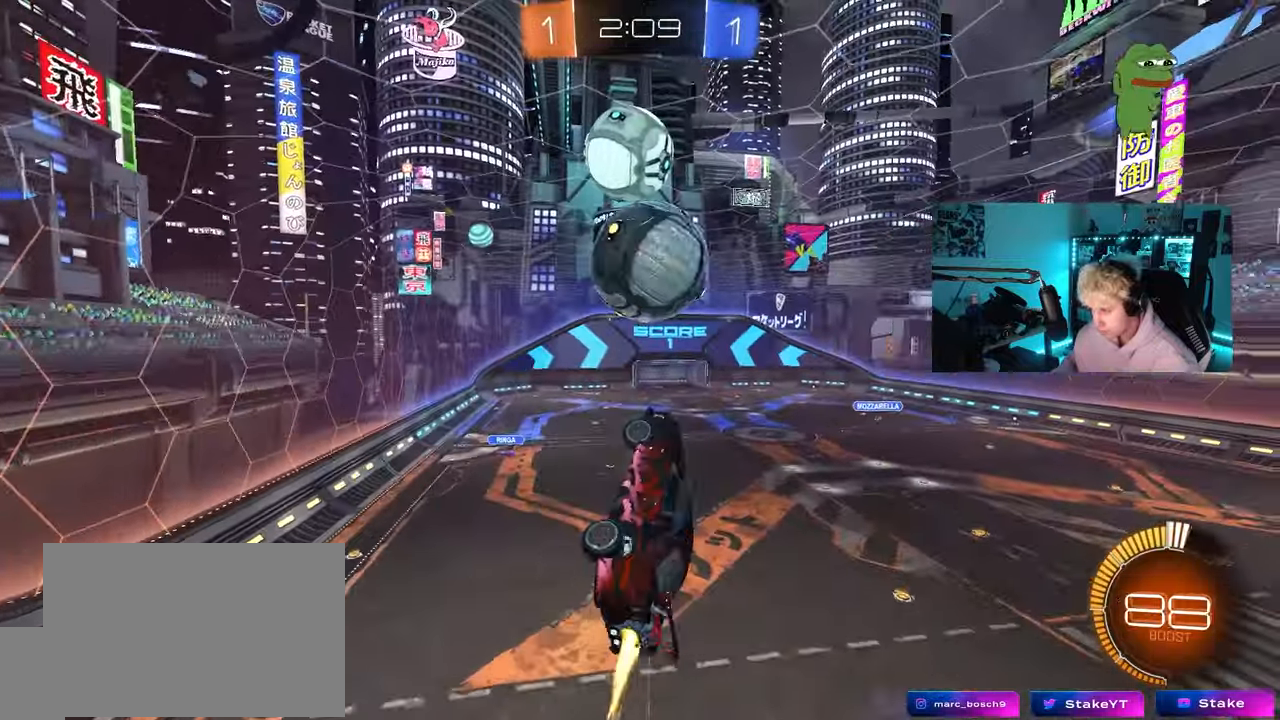
{"keys": [], "mouse": ["left"], "mouse_move": "still", "events": [[117, "shift", "up"], [167, "a", "up"], [167, "d", "down"], [217, "w", "down"], [250, "d", "up"], [300, "d", "down"], [350, "d", "up"], [350, "w", "up"]]}
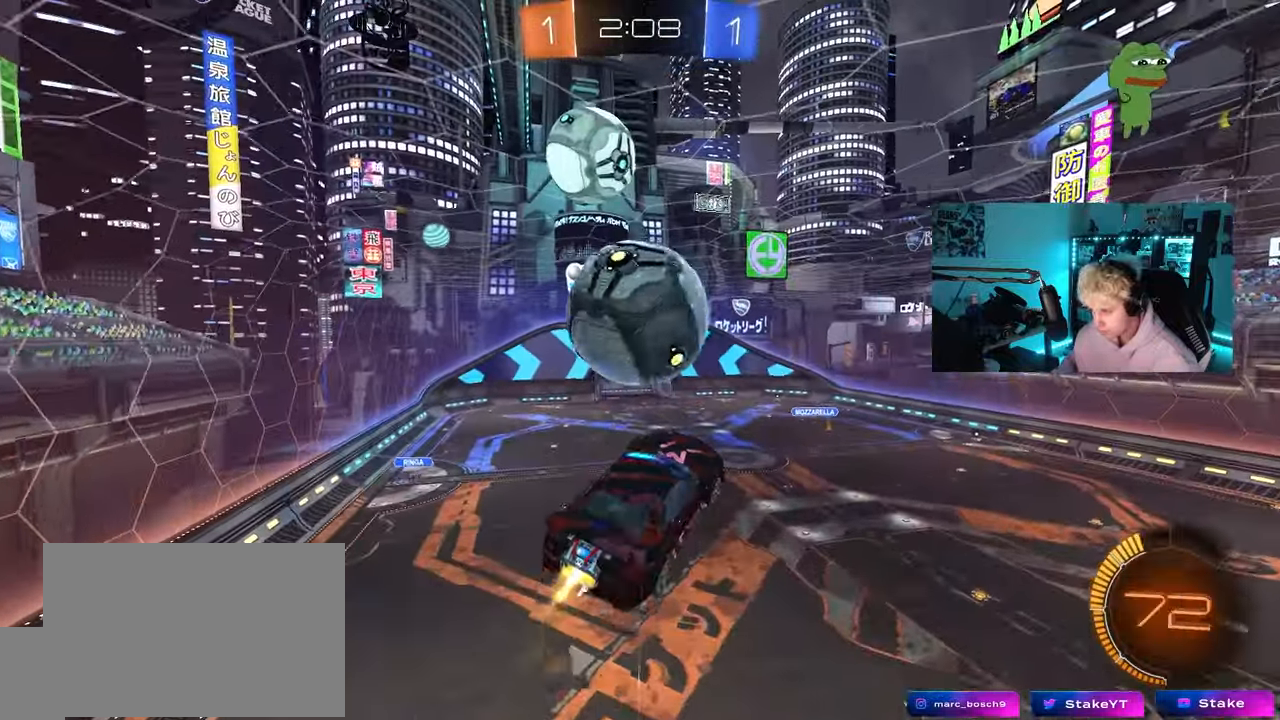
{"keys": ["a", "shift"], "mouse": [], "mouse_move": "still", "events": [[33, "a", "down"], [33, "shift", "down"], [33, "w", "down"], [83, "mouse_right", "down"], [133, "mouse_left", "up"], [133, "s", "down"], [133, "w", "up"], [233, "mouse_right", "up"], [417, "s", "up"]]}
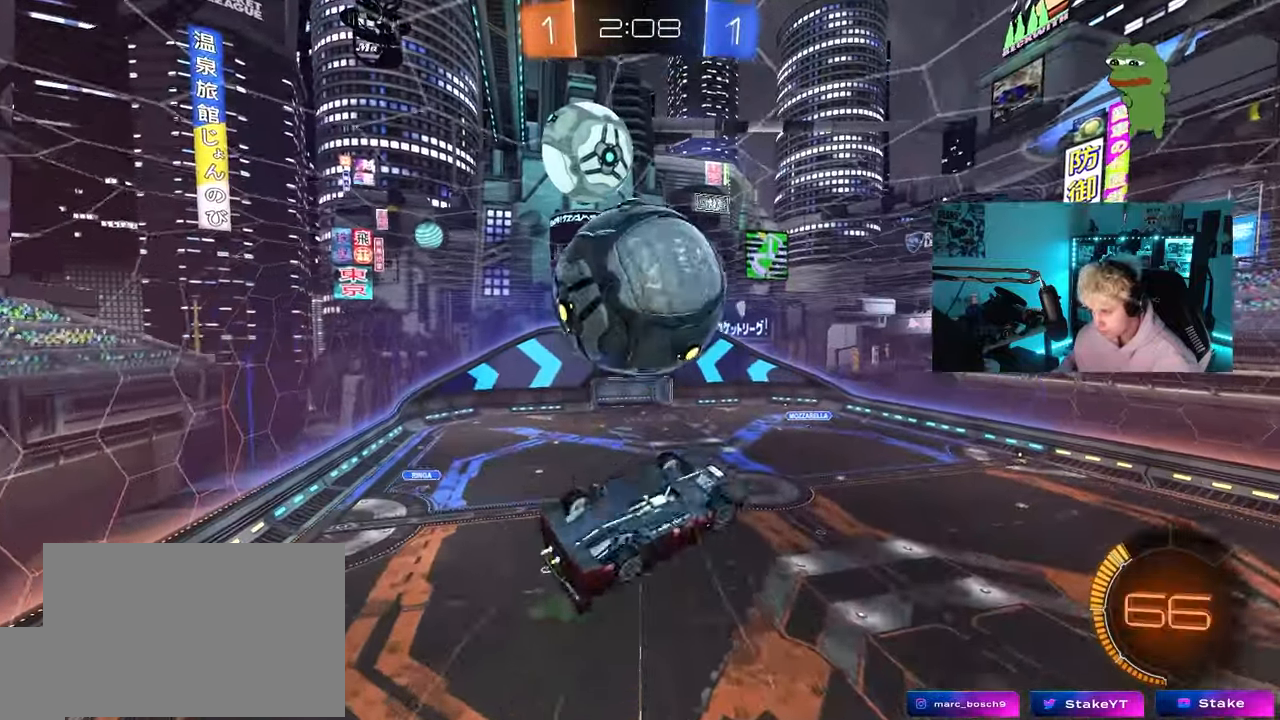
{"keys": ["a", "s", "shift"], "mouse": ["left"], "mouse_move": "still", "events": [[17, "w", "down"], [100, "w", "up"], [200, "s", "down"], [483, "mouse_left", "down"]]}
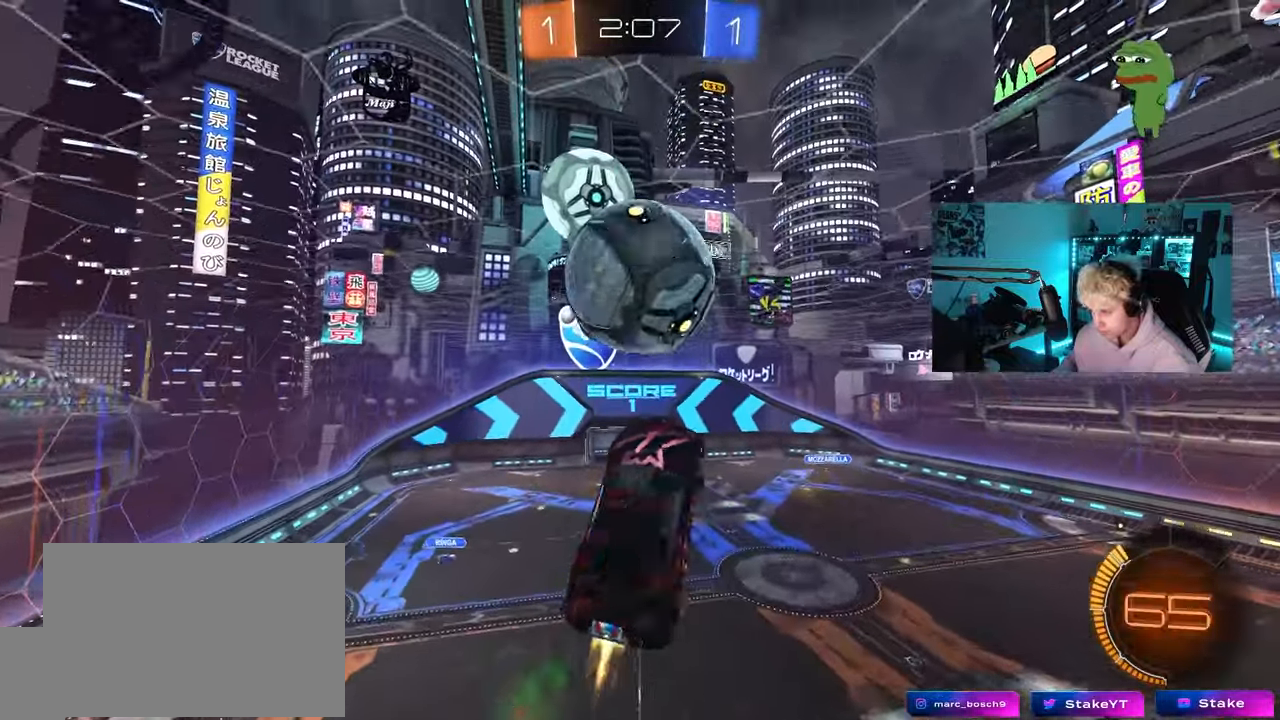
{"keys": ["s"], "mouse": [], "mouse_move": "up", "events": [[67, "shift", "up"], [117, "shift", "down"], [167, "mouse_left", "up"], [250, "s", "up"], [300, "mouse_left", "down"], [300, "shift", "up"], [450, "s", "down"], [500, "a", "up"], [500, "mouse_left", "up"]]}
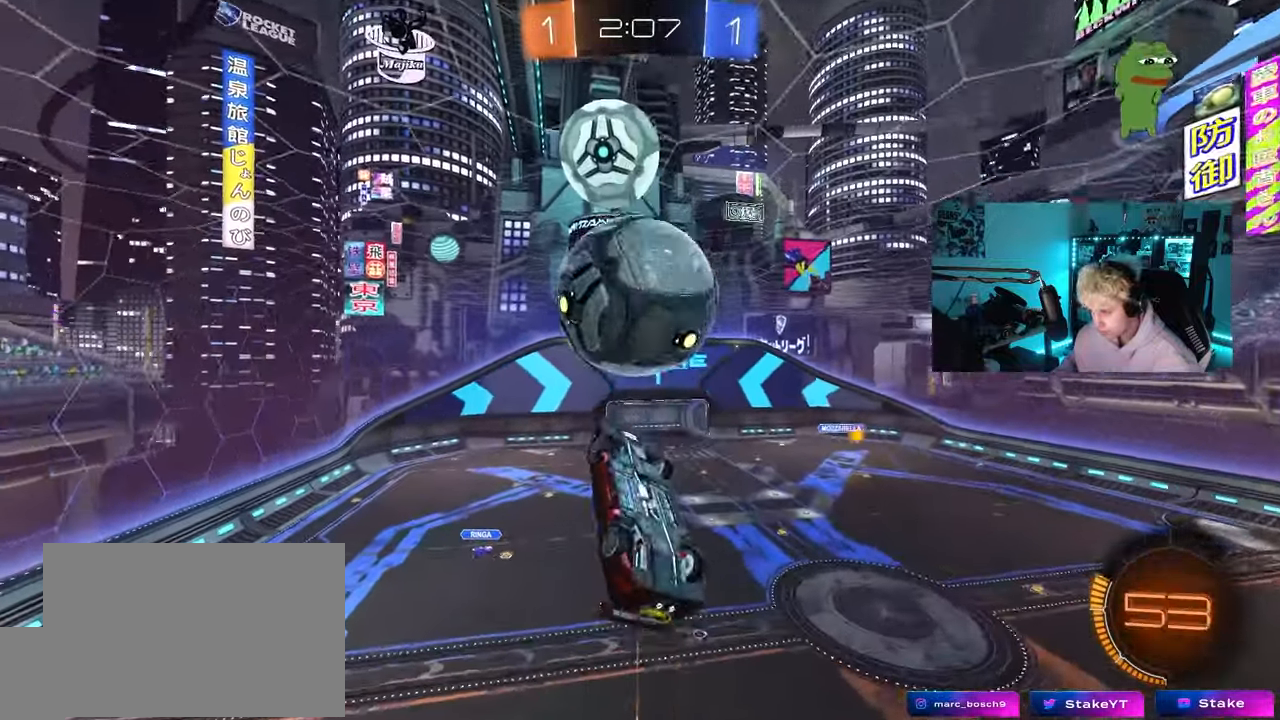
{"keys": ["a", "s"], "mouse": [], "mouse_move": "still", "events": [[33, "a", "down"], [33, "mouse_left", "down"], [83, "a", "up"], [83, "s", "up"], [133, "d", "down"], [183, "mouse_left", "up"], [317, "a", "down"], [317, "d", "up"], [417, "s", "down"]]}
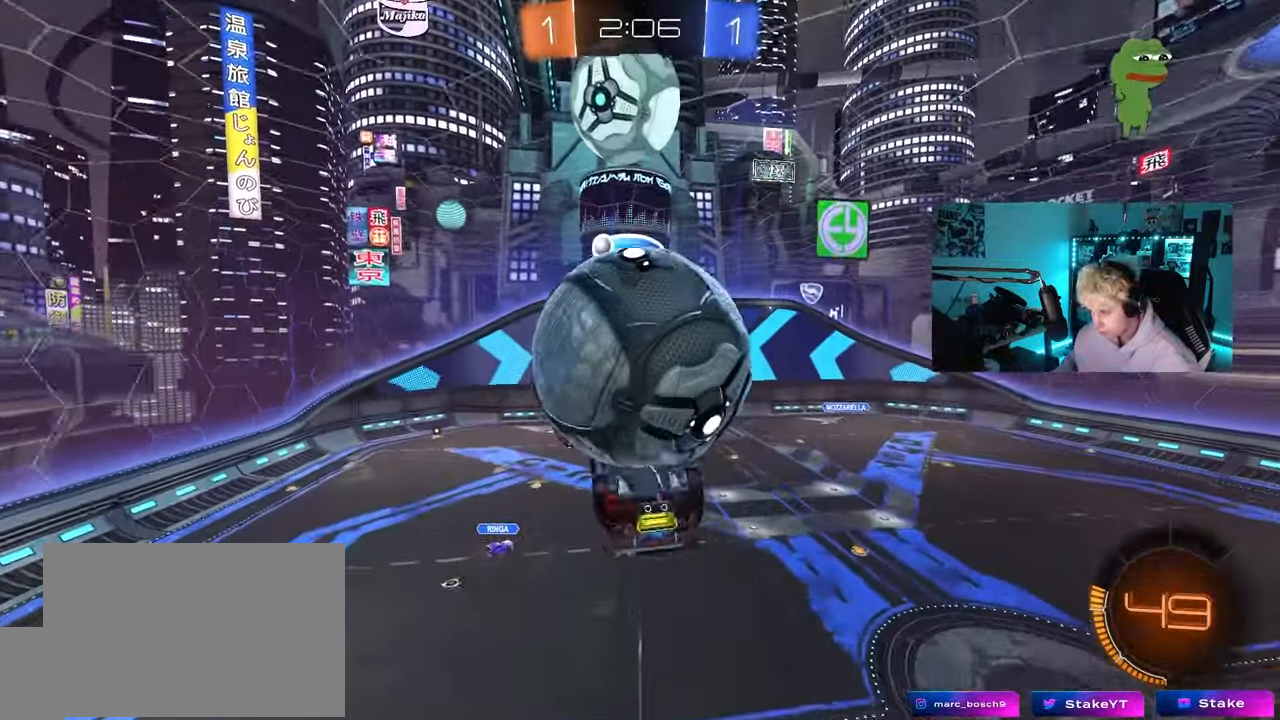
{"keys": ["d", "q"], "mouse": [], "mouse_move": "up-right", "events": [[17, "a", "up"], [17, "s", "up"], [100, "d", "down"], [200, "q", "down"], [300, "mouse_right", "down"], [383, "mouse_right", "up"]]}
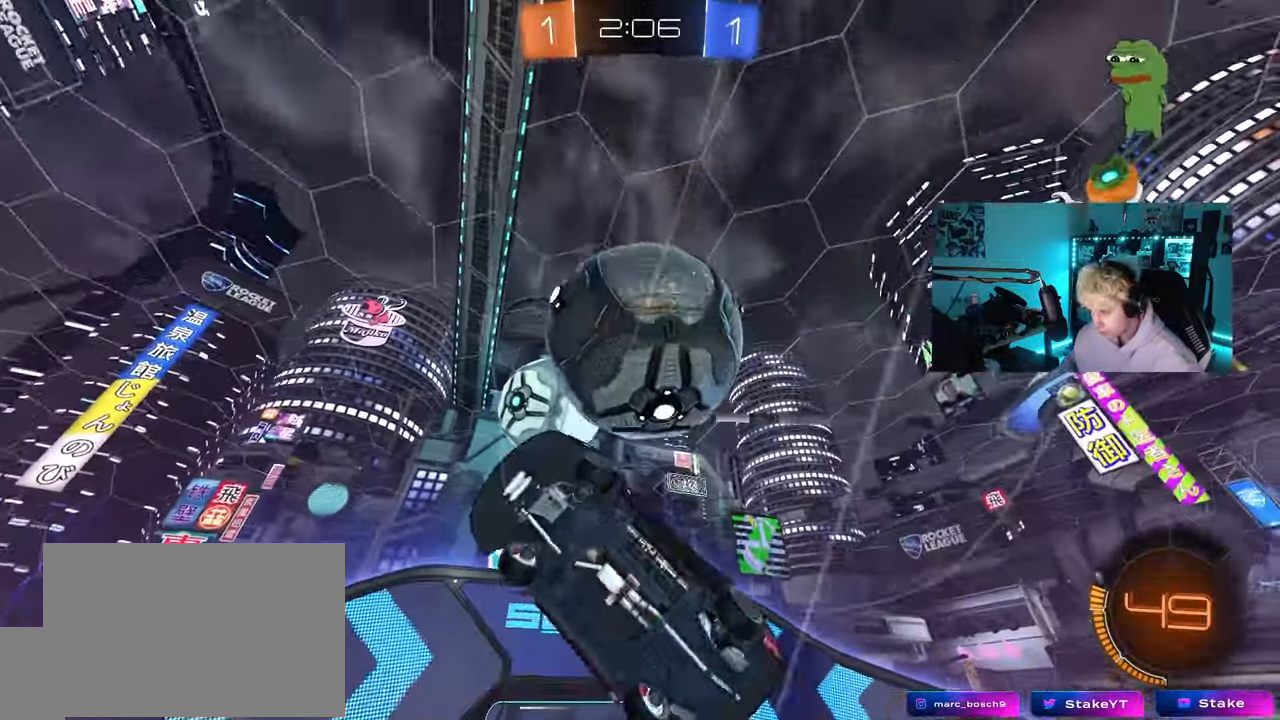
{"keys": ["d", "q"], "mouse": [], "mouse_move": "left", "events": [[33, "s", "down"], [67, "q", "up"], [300, "s", "up"], [450, "q", "down"]]}
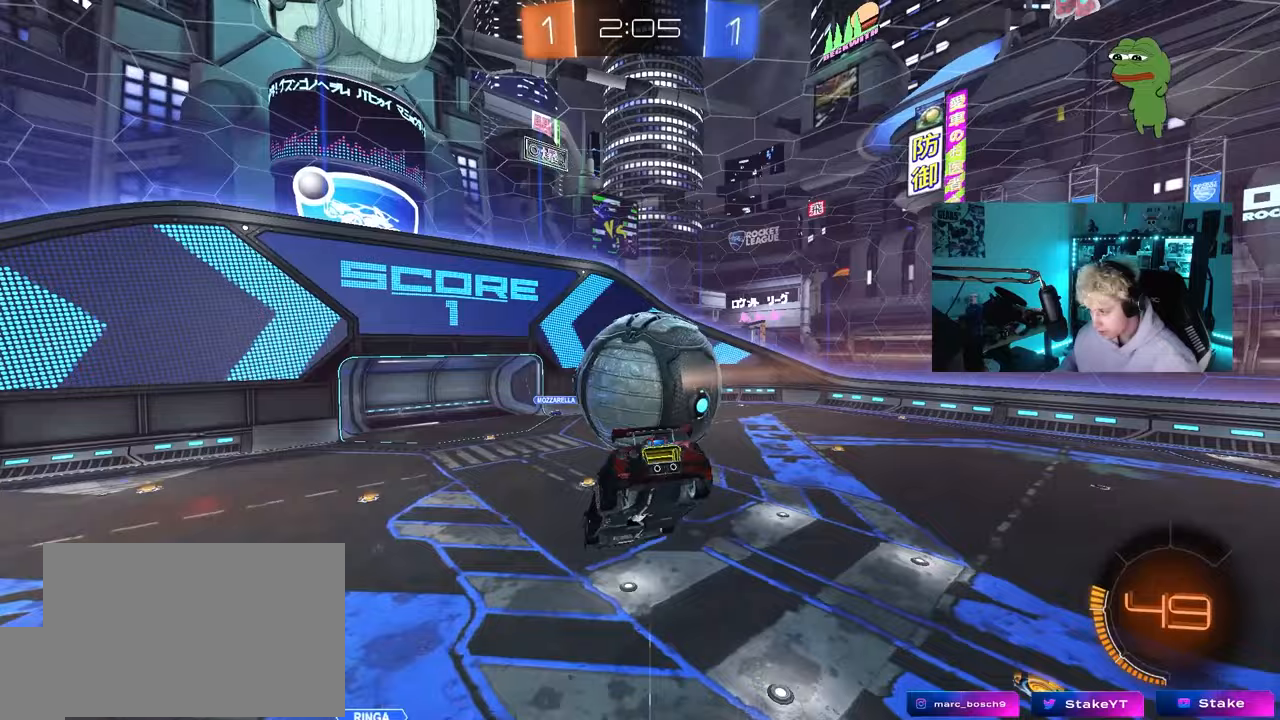
{"keys": ["a", "q"], "mouse": ["left"], "mouse_move": "still", "events": [[33, "mouse_left", "down"], [183, "a", "down"], [233, "w", "down"], [317, "w", "up"], [367, "a", "up"], [367, "d", "up"], [417, "a", "down"]]}
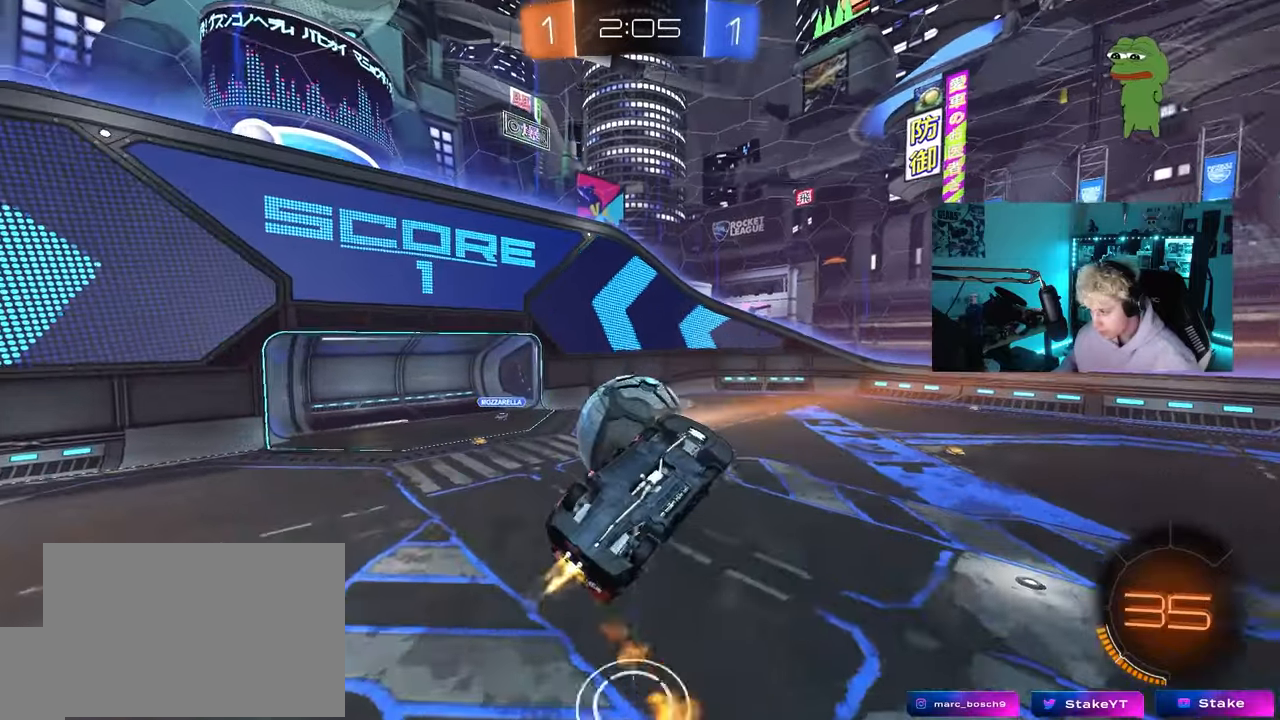
{"keys": ["a", "q"], "mouse": ["left"], "mouse_move": "down-right", "events": [[67, "w", "down"], [100, "d", "down"], [150, "d", "up"], [250, "w", "up"]]}
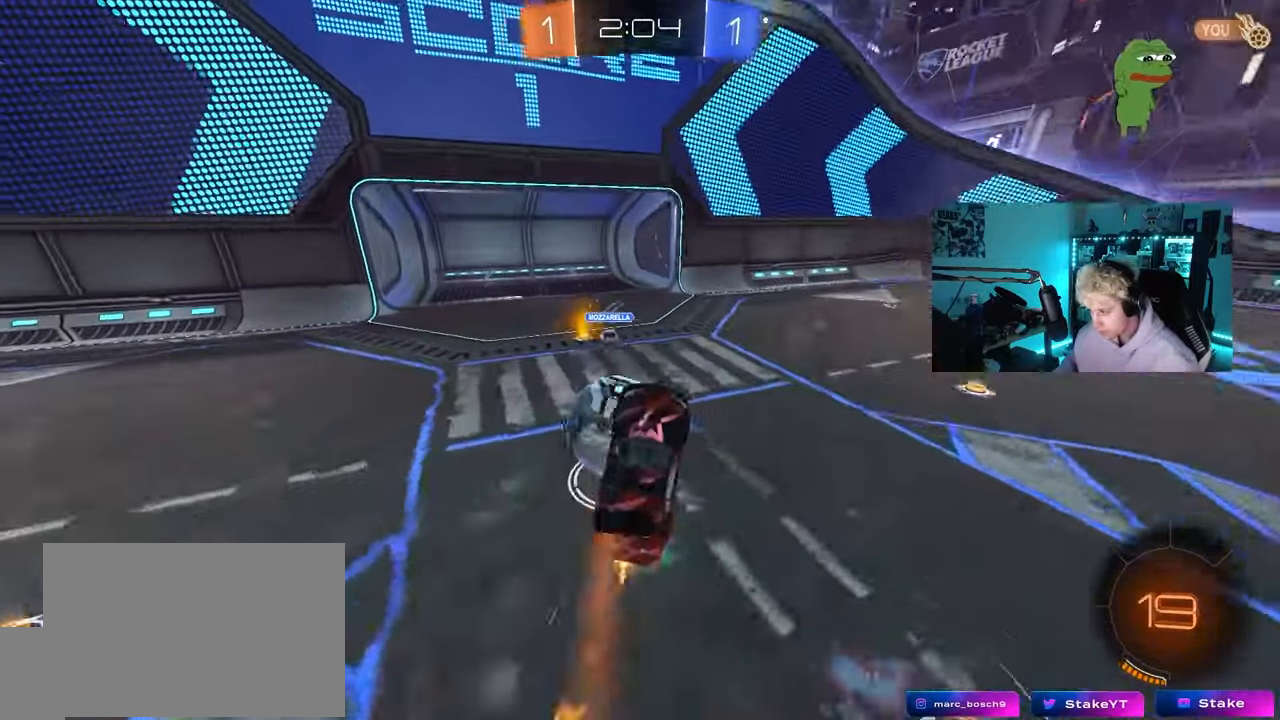
{"keys": ["d", "w"], "mouse": [], "mouse_move": "up-right", "events": [[67, "a", "up"], [67, "q", "up"], [67, "s", "down"], [167, "d", "down"], [167, "s", "up"], [217, "shift", "down"], [400, "w", "down"], [450, "mouse_left", "up"], [483, "shift", "up"]]}
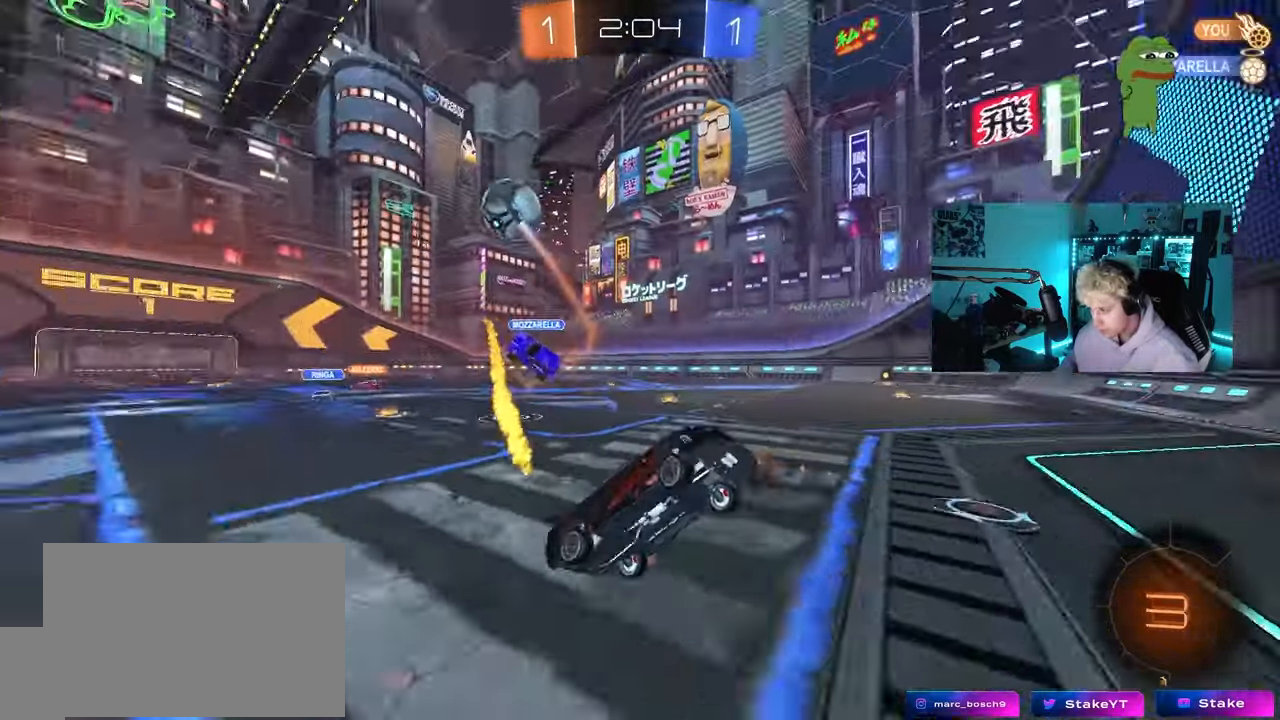
{"keys": ["d", "w"], "mouse": [], "mouse_move": "still", "events": [[283, "shift", "down"], [367, "shift", "up"], [417, "a", "down"], [467, "a", "up"], [467, "d", "up"], [500, "d", "down"]]}
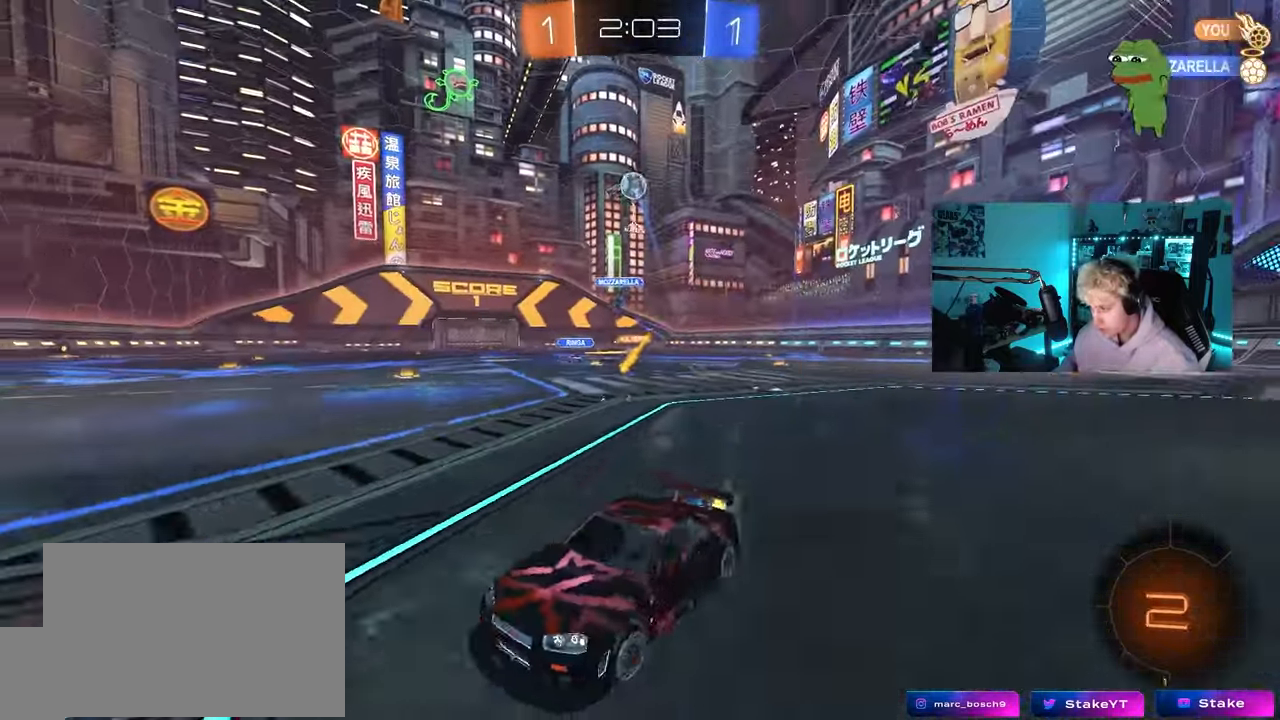
{"keys": ["d", "w"], "mouse": [], "mouse_move": "still", "events": []}
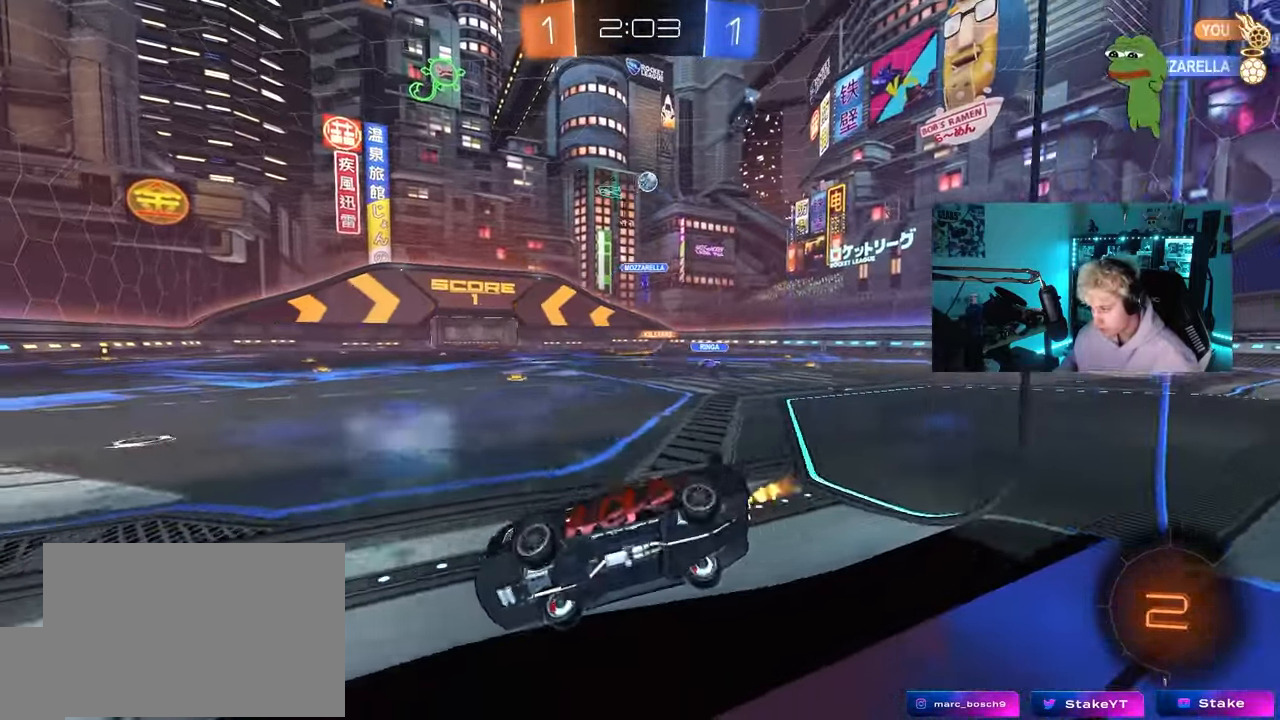
{"keys": ["w"], "mouse": ["left", "right"], "mouse_move": "still", "events": [[400, "mouse_left", "down"], [500, "d", "up"], [500, "mouse_right", "down"]]}
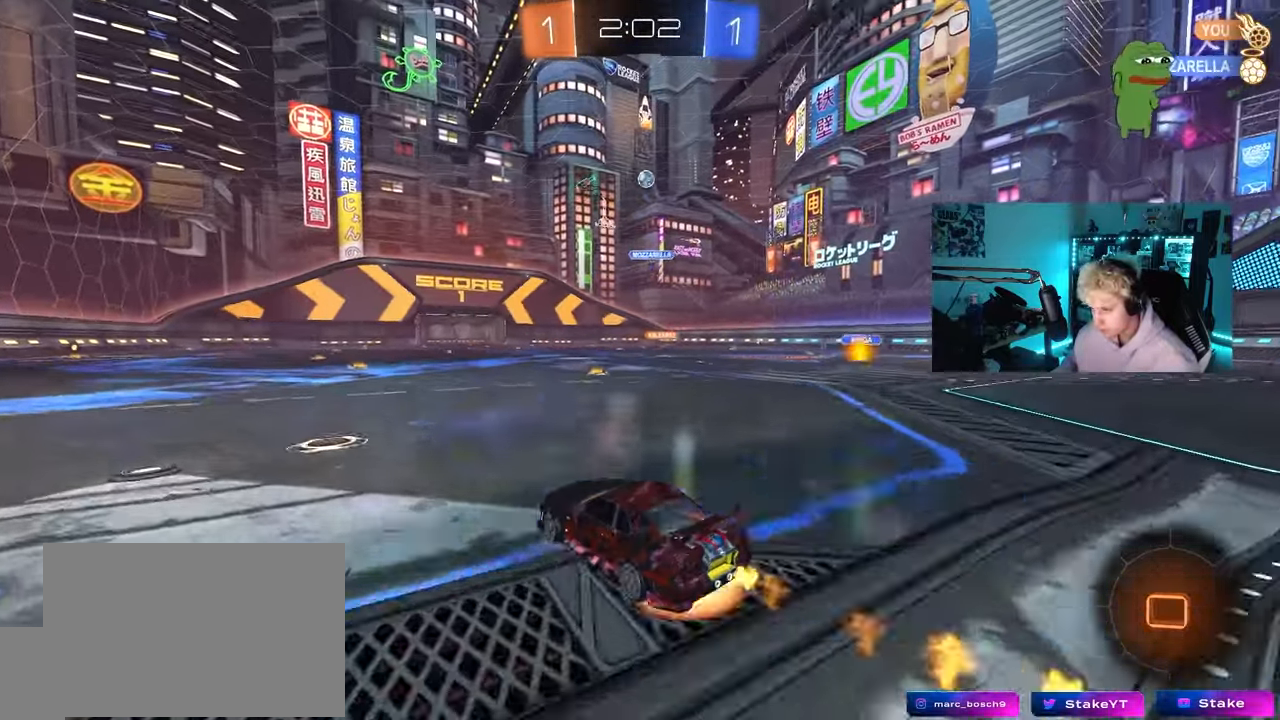
{"keys": ["a", "s", "shift"], "mouse": [], "mouse_move": "up-right", "events": [[33, "a", "down"], [33, "mouse_right", "up"], [33, "shift", "down"], [133, "mouse_right", "down"], [233, "s", "down"], [233, "w", "up"], [267, "mouse_right", "up"], [317, "mouse_left", "up"]]}
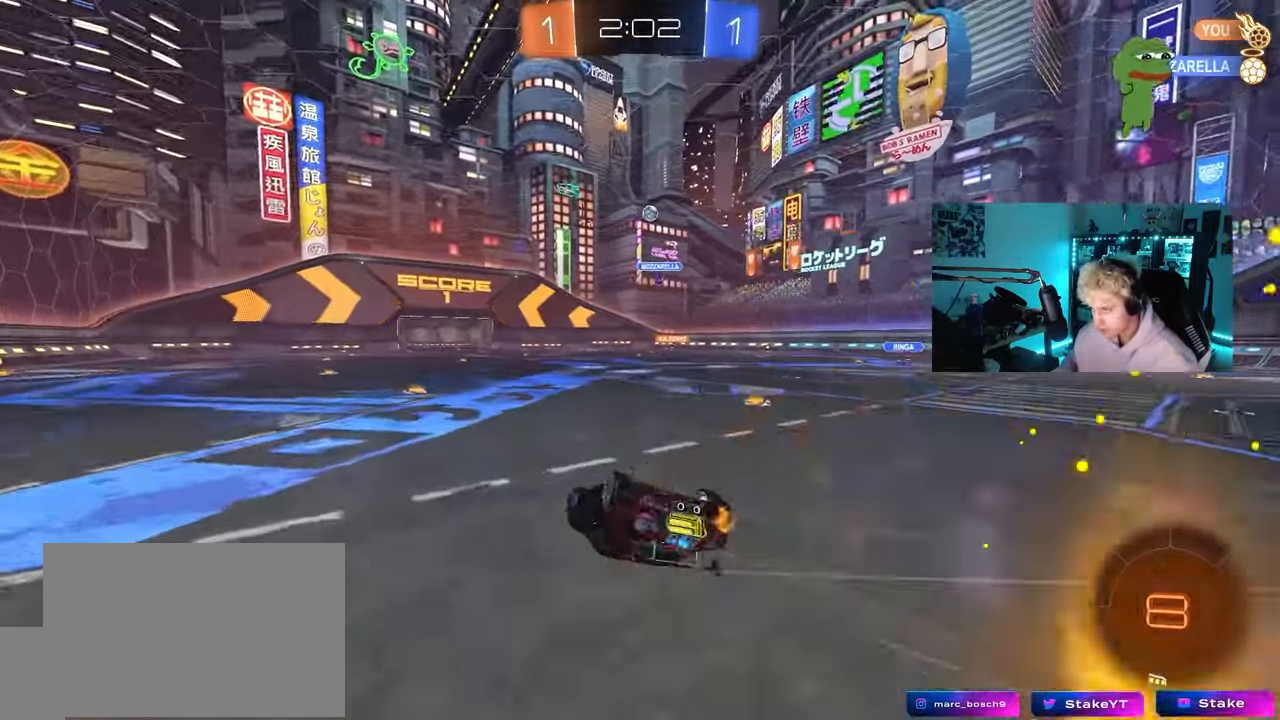
{"keys": ["a"], "mouse": ["left"], "mouse_move": "still", "events": [[50, "s", "up"], [50, "space", "down"], [150, "s", "down"], [200, "space", "up"], [250, "mouse_left", "down"], [333, "s", "up"], [383, "shift", "up"]]}
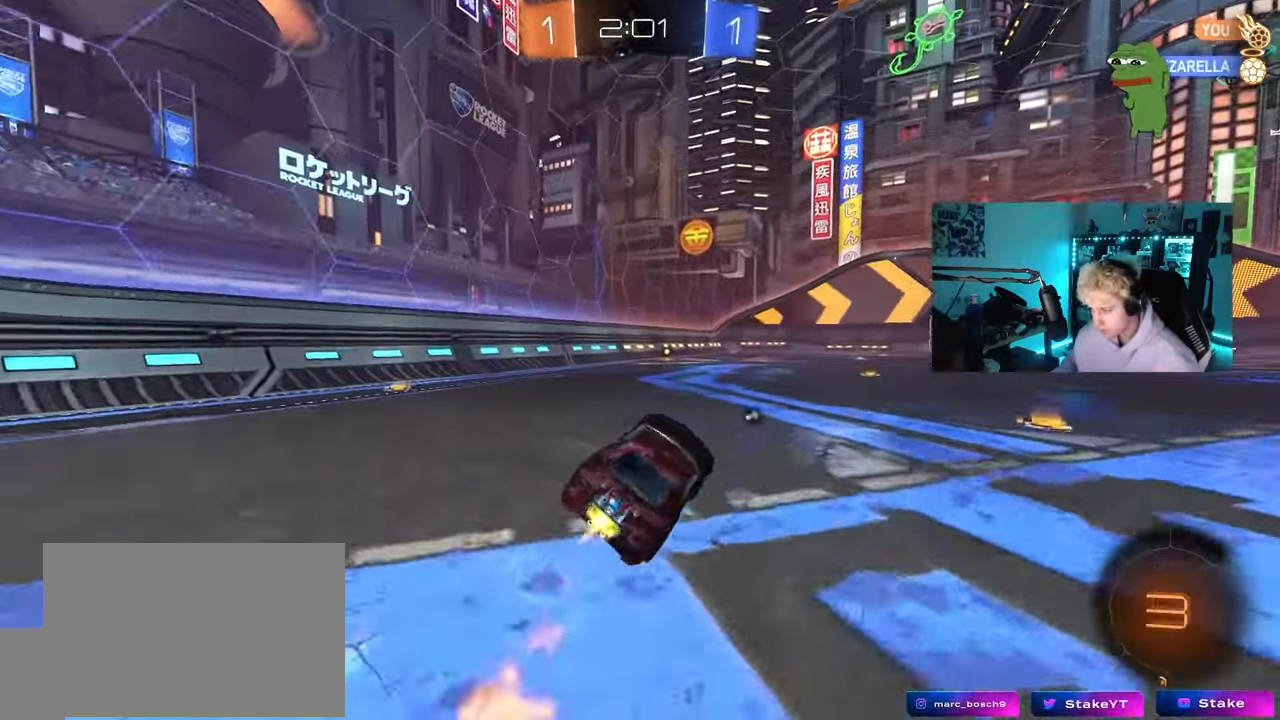
{"keys": ["w"], "mouse": [], "mouse_move": "still", "events": [[67, "a", "up"], [167, "d", "down"], [267, "mouse_left", "up"], [267, "w", "down"], [300, "d", "up"], [400, "mouse_right", "down"], [500, "mouse_right", "up"]]}
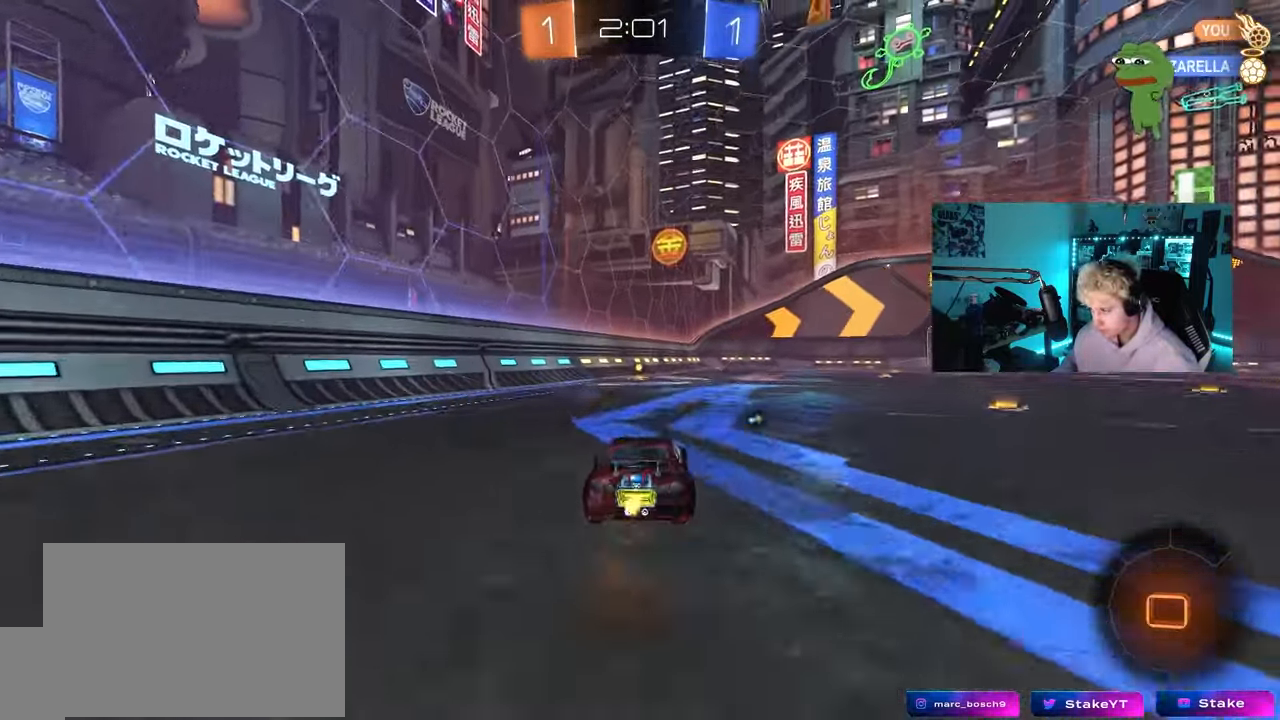
{"keys": ["a"], "mouse": [], "mouse_move": "still", "events": [[33, "mouse_right", "down"], [183, "mouse_right", "up"], [183, "space", "down"], [267, "w", "up"], [367, "space", "up"], [417, "a", "down"]]}
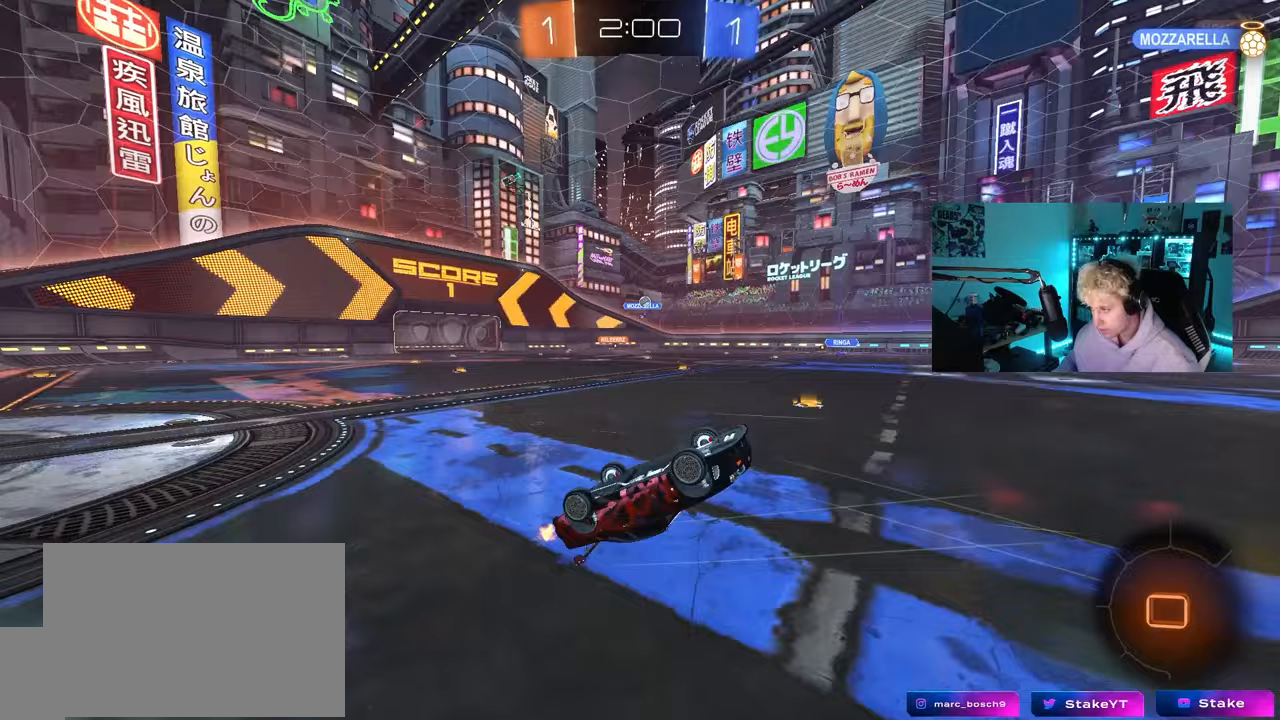
{"keys": [], "mouse": [], "mouse_move": "still", "events": [[100, "a", "up"]]}
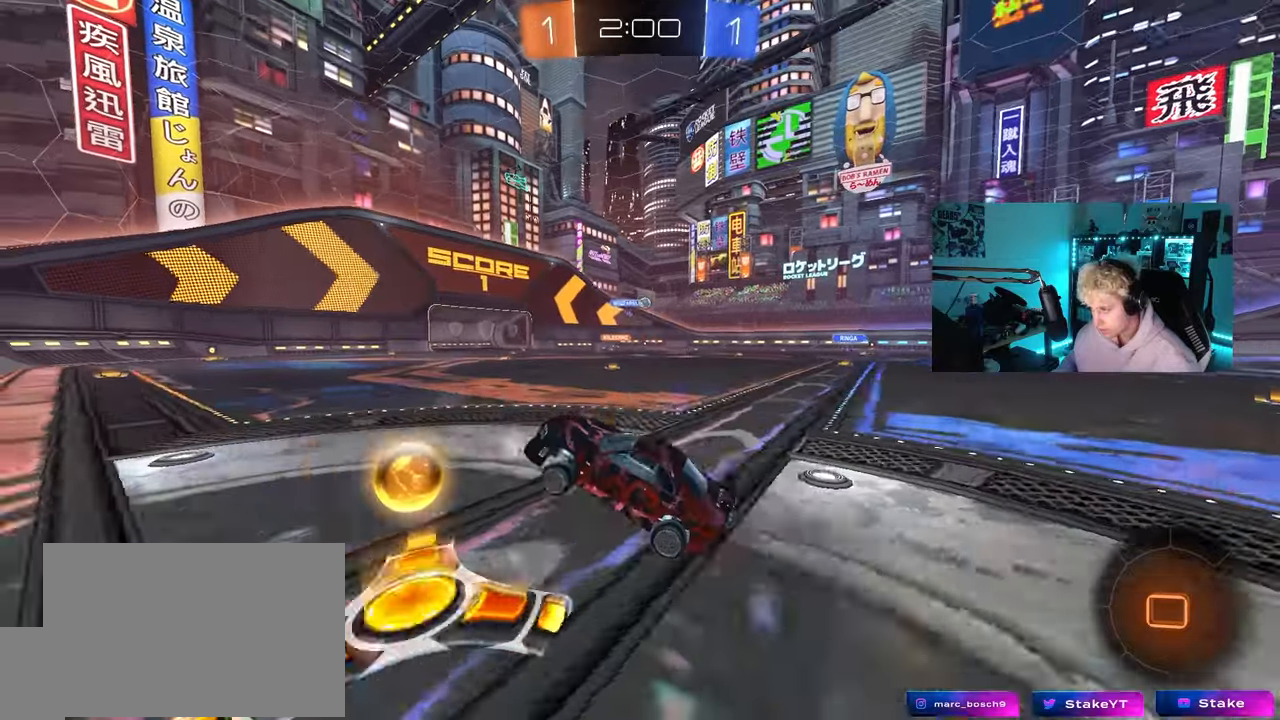
{"keys": ["w"], "mouse": [], "mouse_move": "still", "events": [[67, "w", "down"], [117, "d", "down"], [117, "mouse_left", "down"], [250, "d", "up"], [300, "mouse_left", "up"]]}
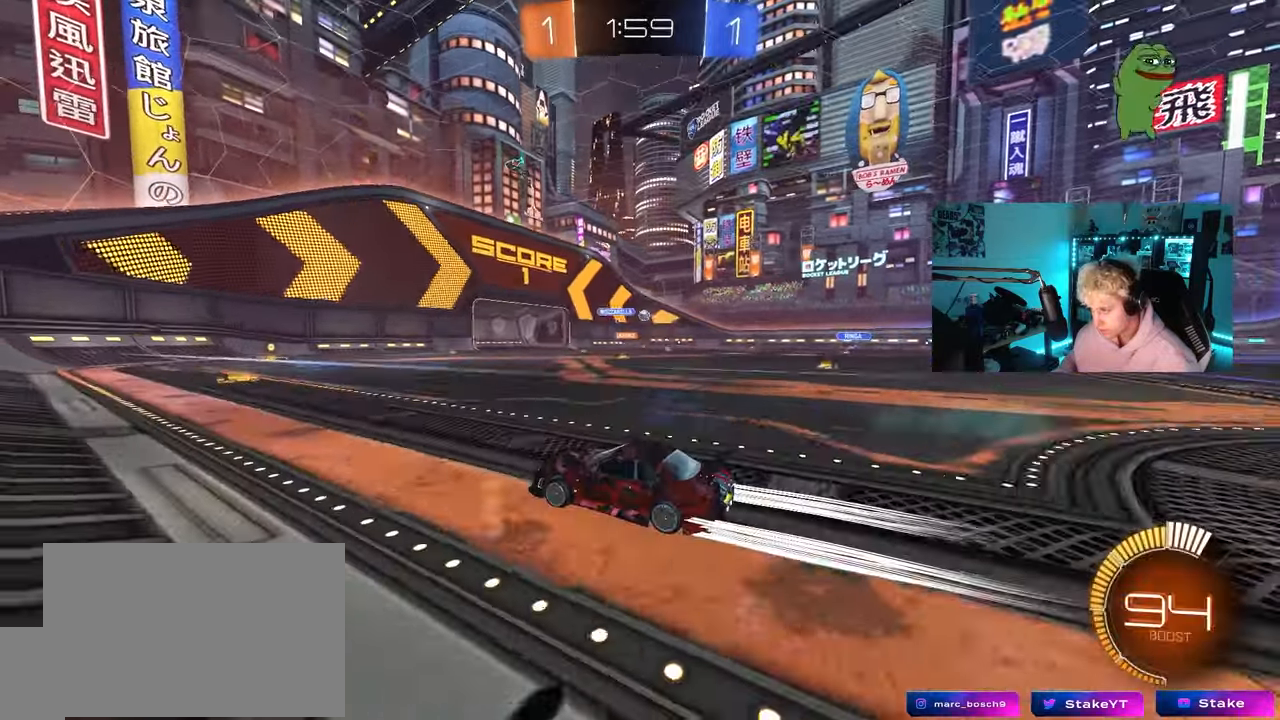
{"keys": ["d", "w"], "mouse": [], "mouse_move": "still", "events": [[367, "d", "down"]]}
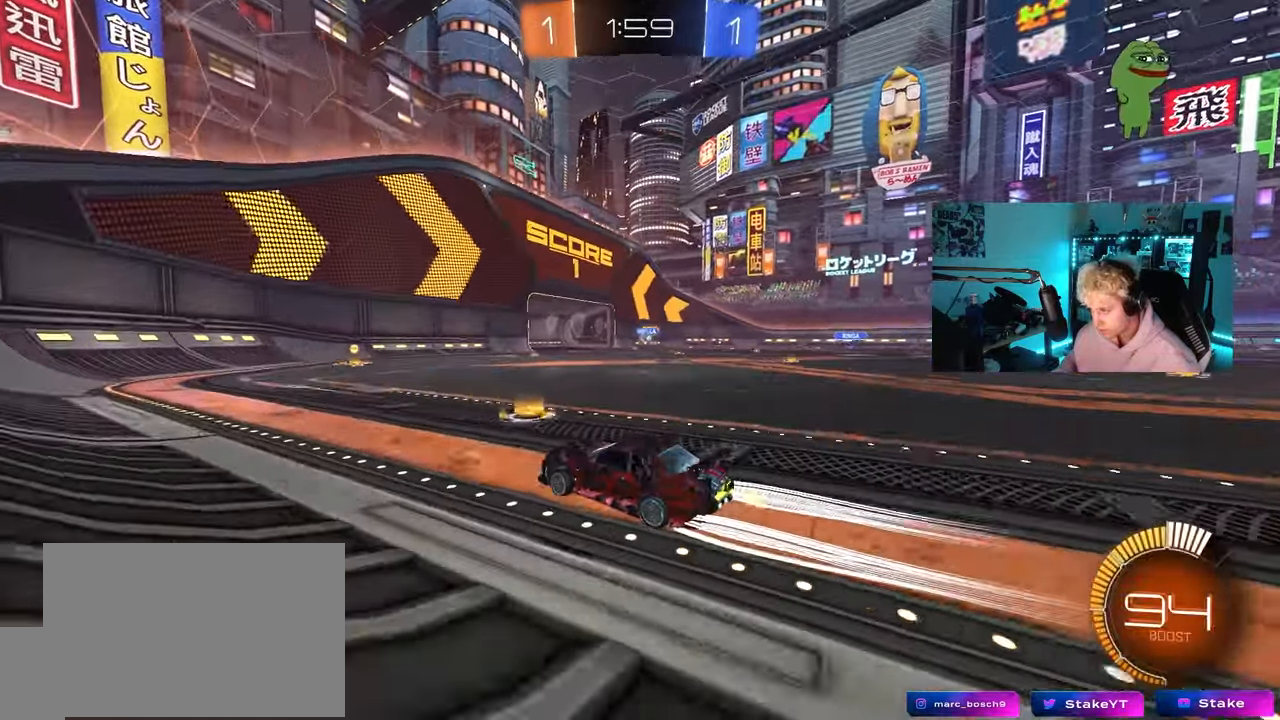
{"keys": ["w"], "mouse": ["left"], "mouse_move": "still", "events": [[383, "d", "up"], [383, "mouse_left", "down"]]}
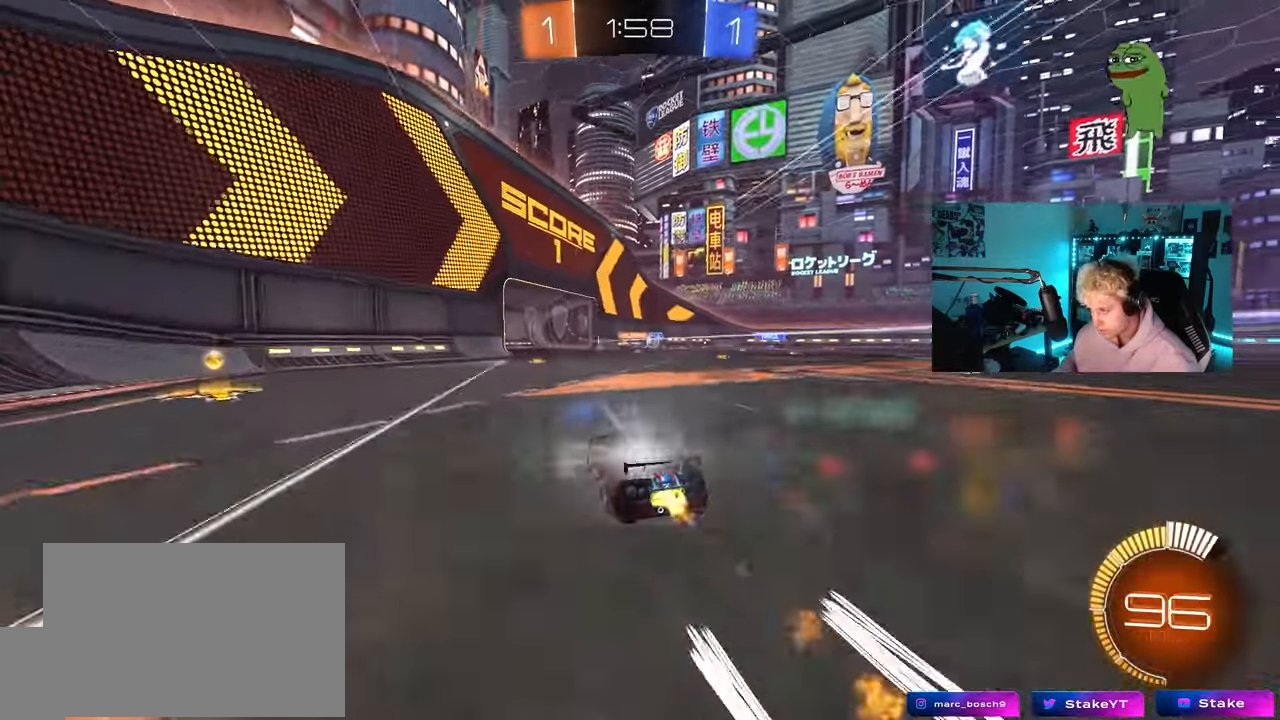
{"keys": ["w"], "mouse": [], "mouse_move": "still", "events": [[117, "mouse_left", "up"], [300, "d", "down"], [400, "d", "up"]]}
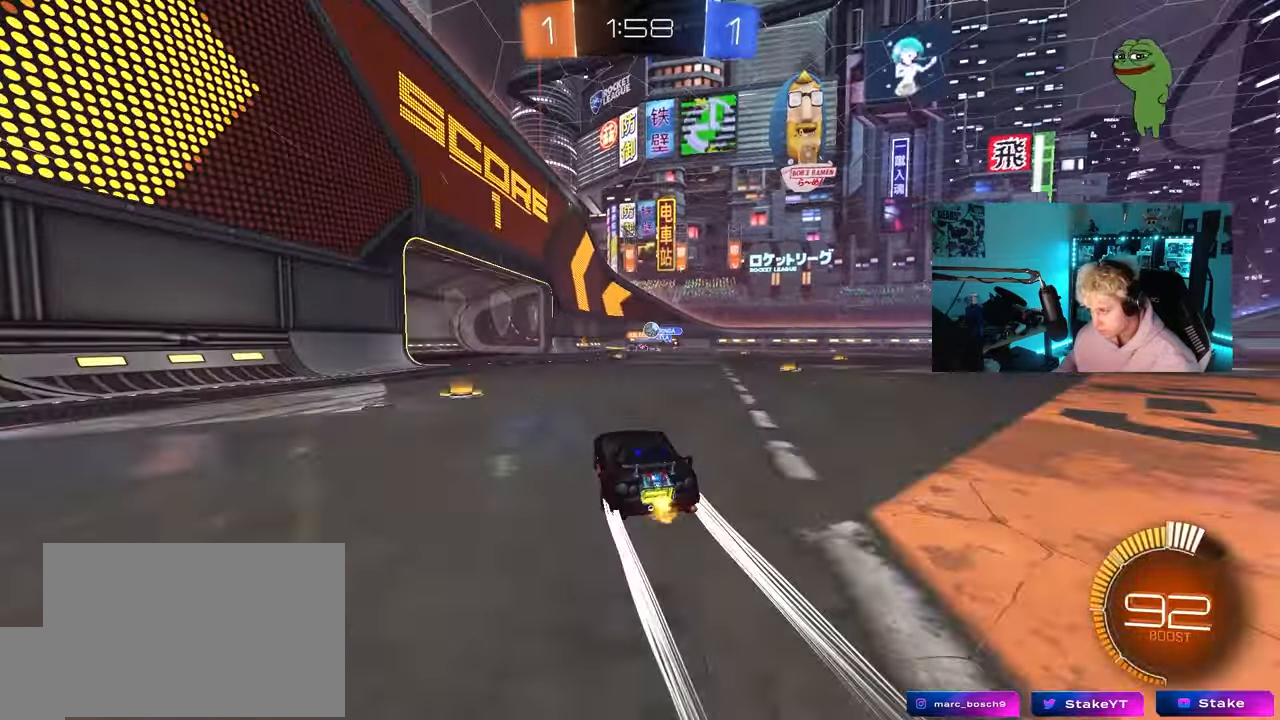
{"keys": ["d", "s"], "mouse": [], "mouse_move": "still", "events": [[83, "d", "down"], [83, "w", "up"], [183, "d", "up"], [233, "a", "down"], [267, "s", "down"], [317, "a", "up"], [317, "d", "down"], [367, "a", "down"], [417, "a", "up"]]}